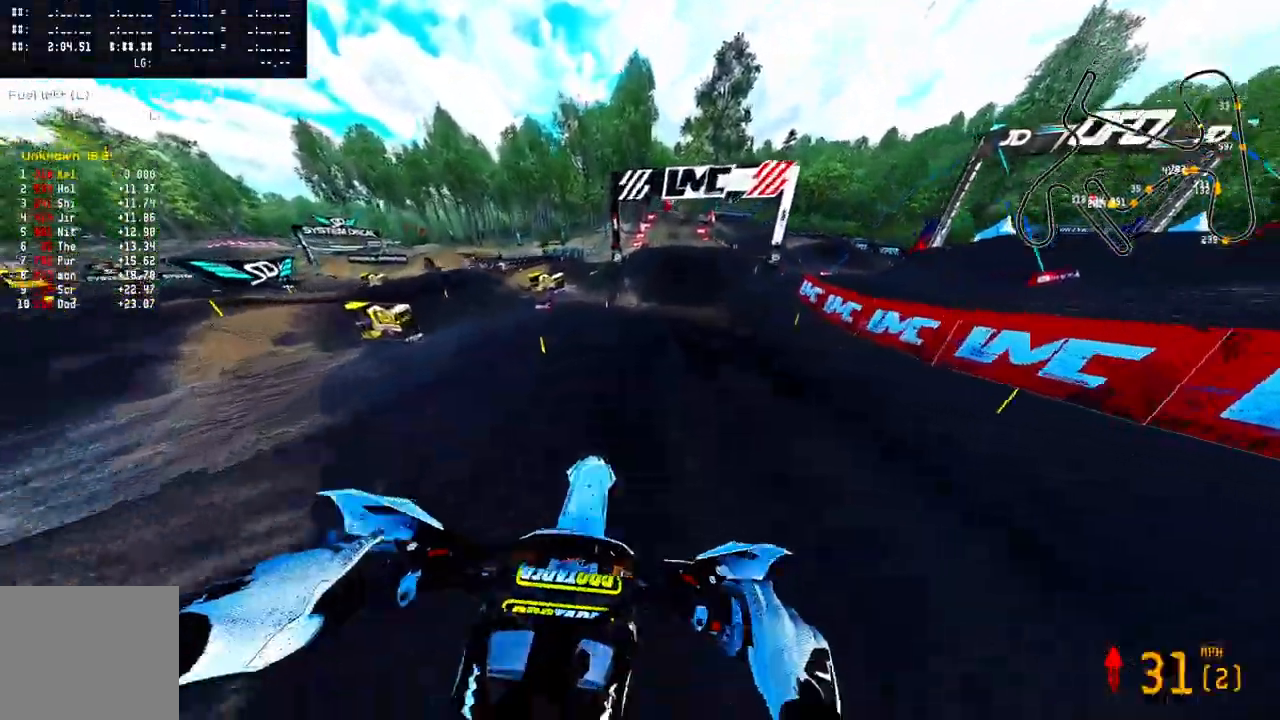
Gameplay with a controller (PlayStation layout); each line is a JSON object with the inputs held at the frame after it (dt_ms = milliseconds from this image to that frame). "events" lists button and stick changes between this image and that frame as [ms after this image, input, new state], when the widget could be followed in between.
{"dt_ms": 1000, "buttons": ["R2"], "left_stick": "center", "right_stick": "center"}
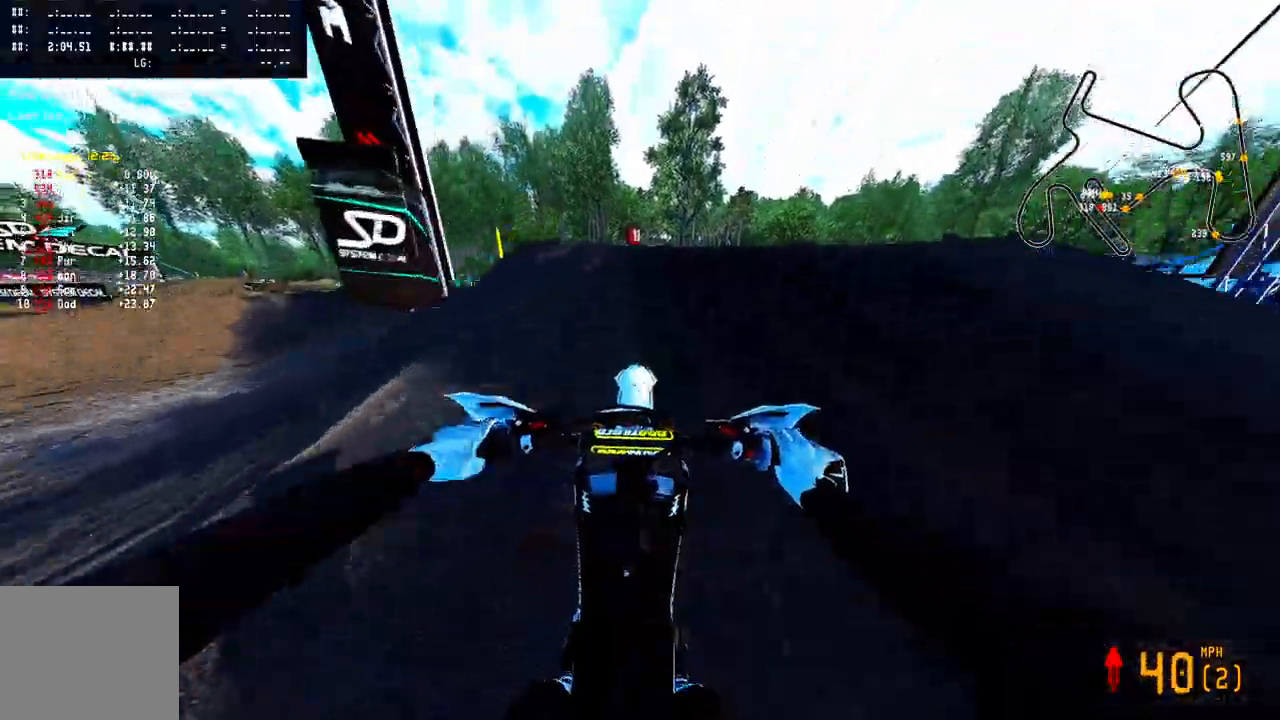
{"dt_ms": 500, "buttons": [], "left_stick": "center", "right_stick": "up", "events": [[33, "right_stick", "up"], [117, "R2", "up"]]}
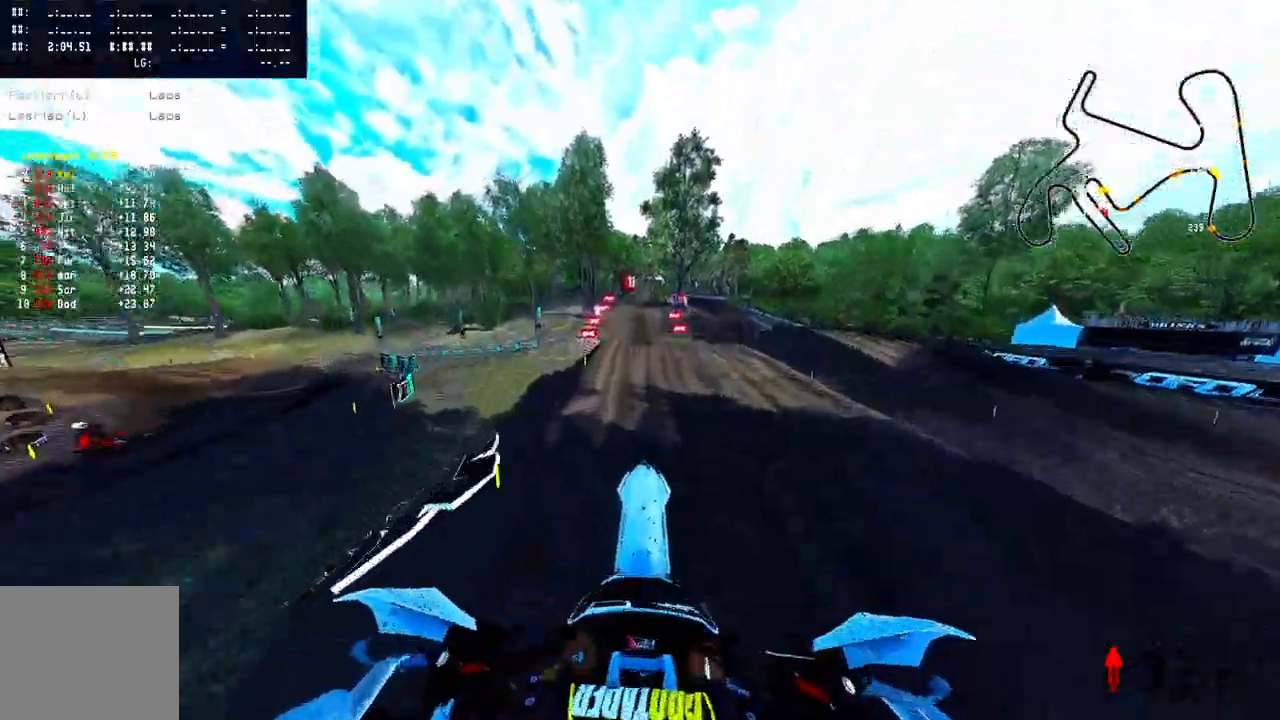
{"dt_ms": 500, "buttons": ["R2"], "left_stick": "center", "right_stick": "up", "events": [[50, "R2", "down"]]}
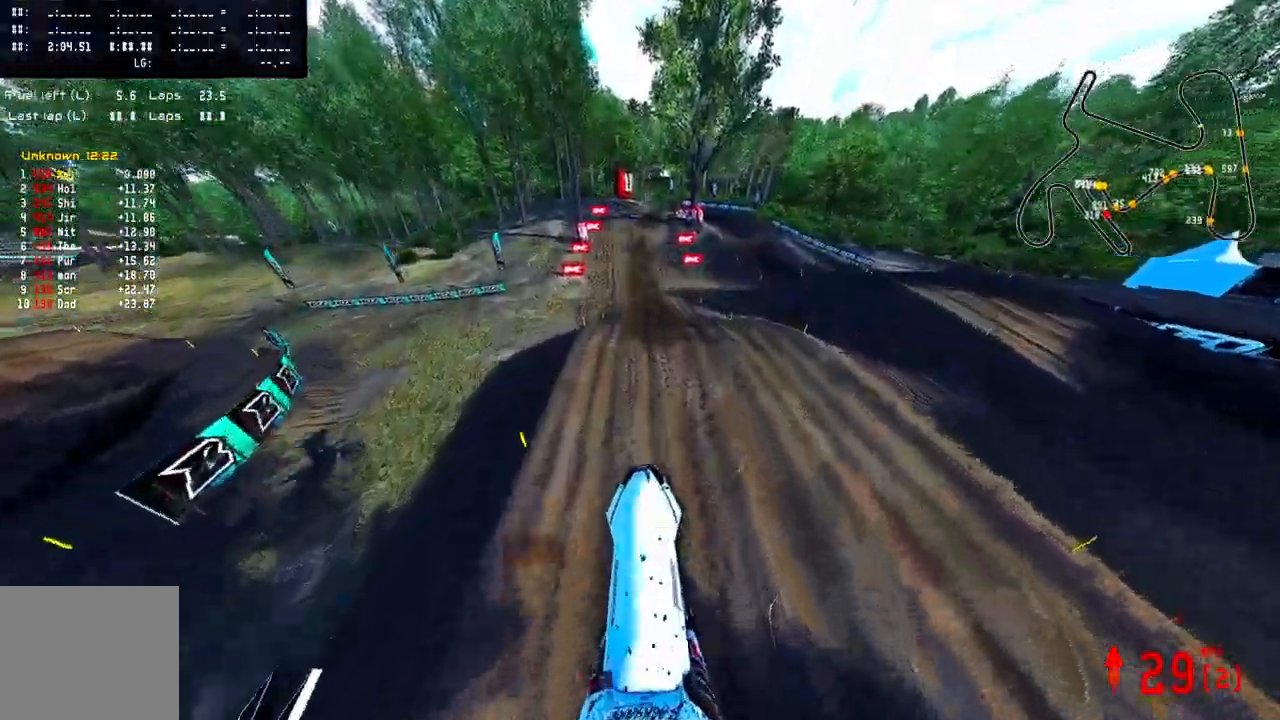
{"dt_ms": 500, "buttons": ["R2"], "left_stick": "center", "right_stick": "up", "events": [[117, "right_stick", "center"], [233, "right_stick", "up"]]}
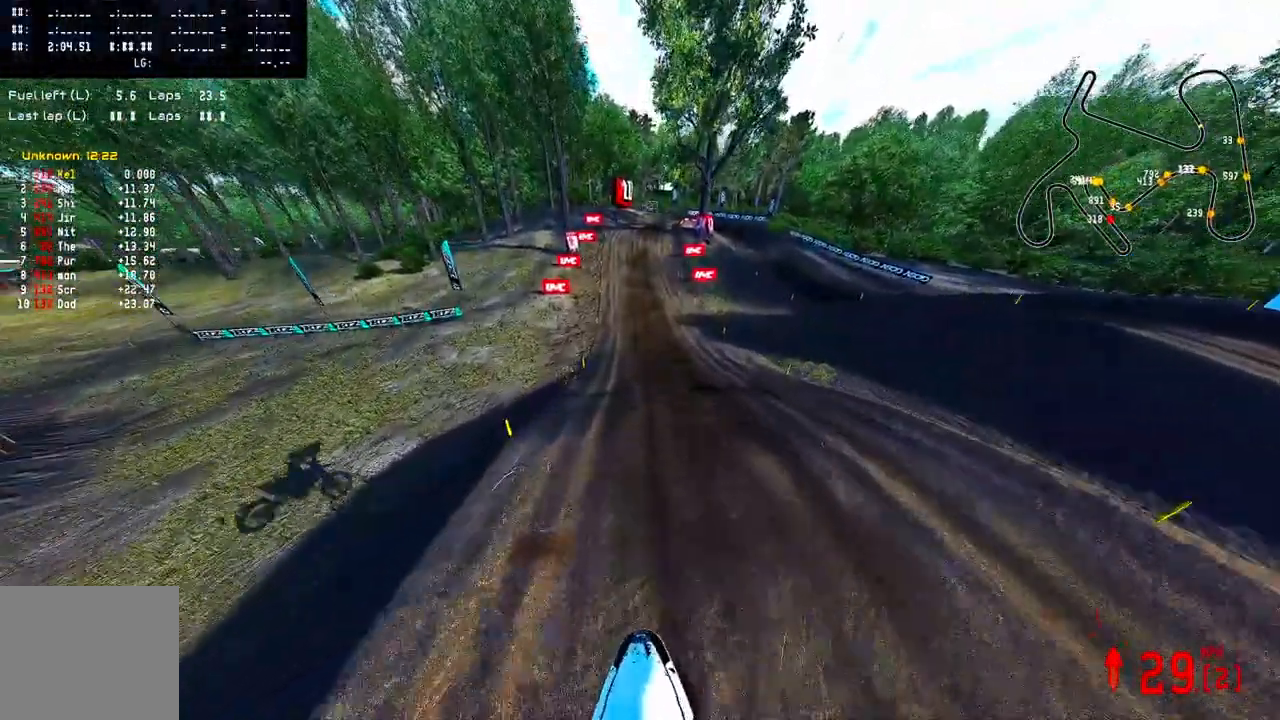
{"dt_ms": 500, "buttons": ["R2", "R3"], "left_stick": "center", "right_stick": "center", "events": [[433, "R3", "down"], [433, "right_stick", "center"]]}
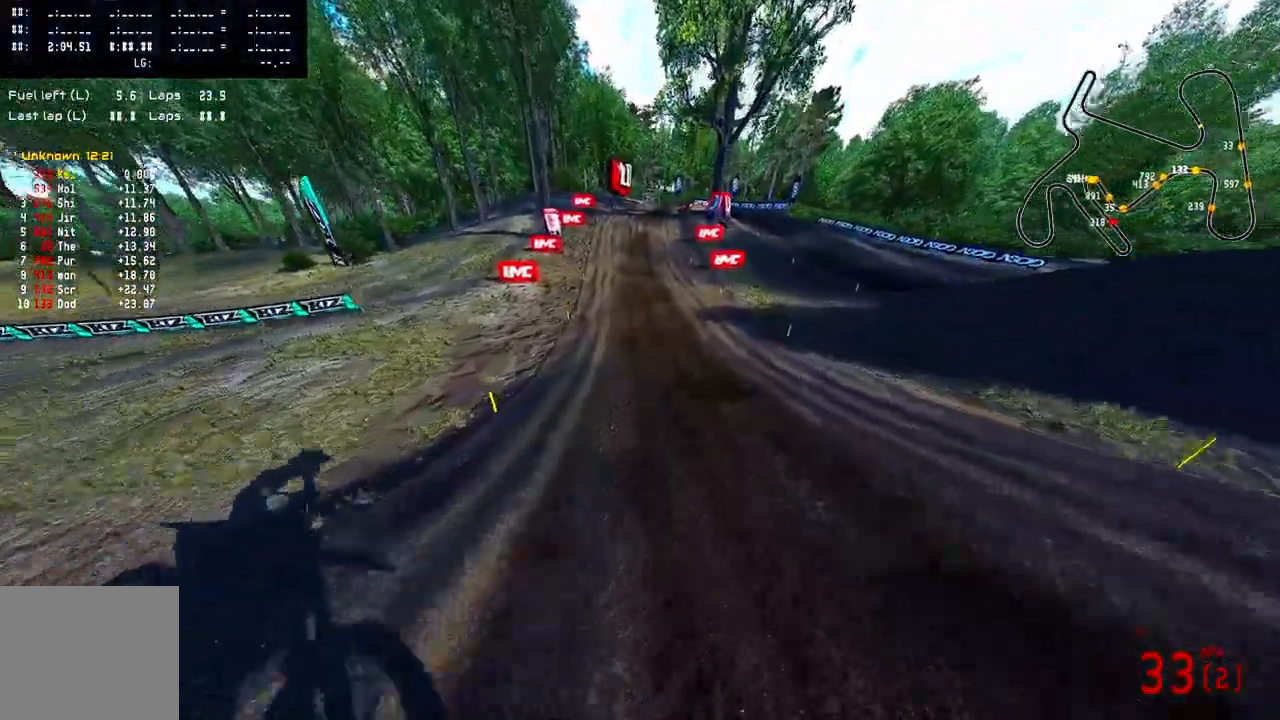
{"dt_ms": 500, "buttons": ["R2"], "left_stick": "center", "right_stick": "center", "events": [[50, "R3", "up"]]}
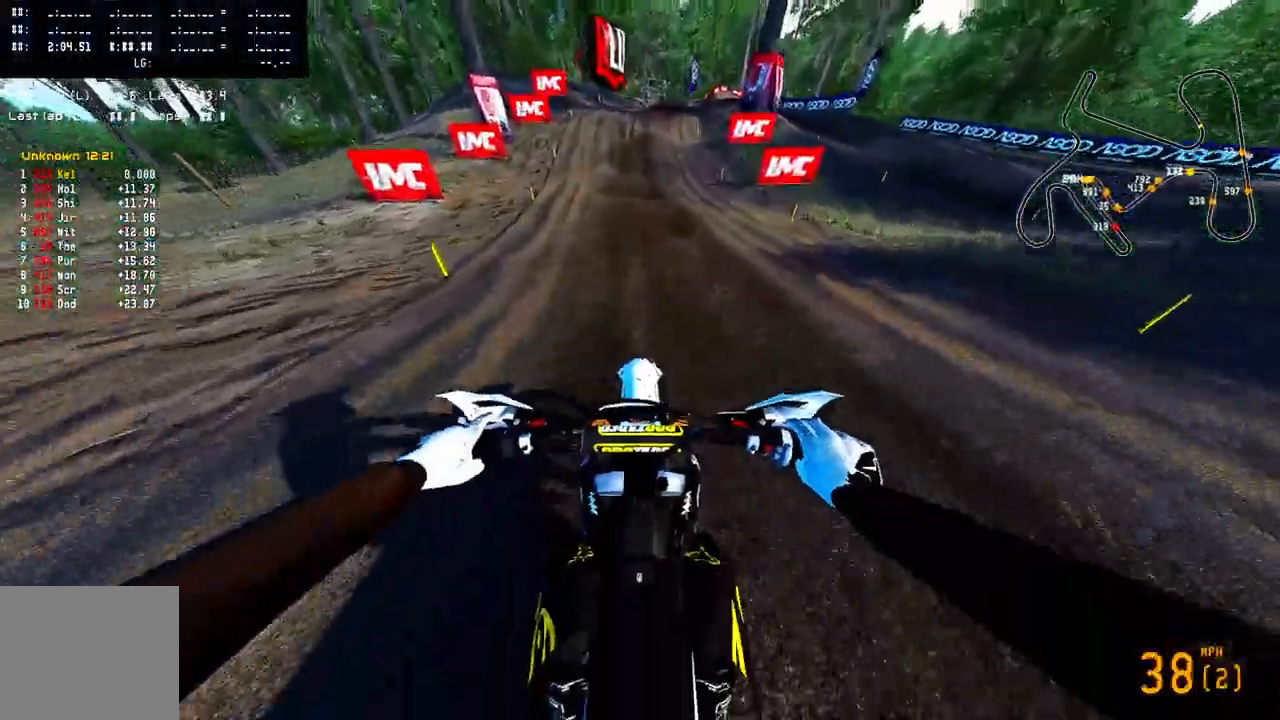
{"dt_ms": 500, "buttons": ["R2"], "left_stick": "center", "right_stick": "center", "events": []}
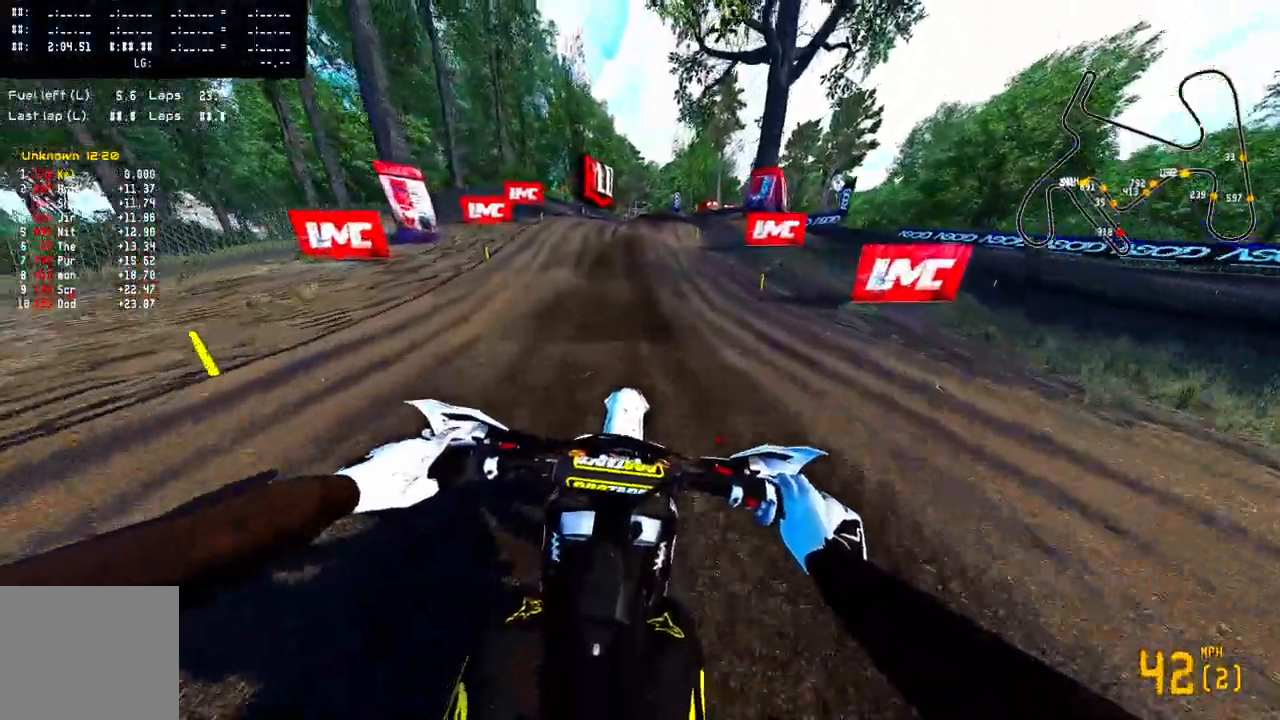
{"dt_ms": 500, "buttons": [], "left_stick": "center", "right_stick": "center", "events": [[150, "R2", "up"]]}
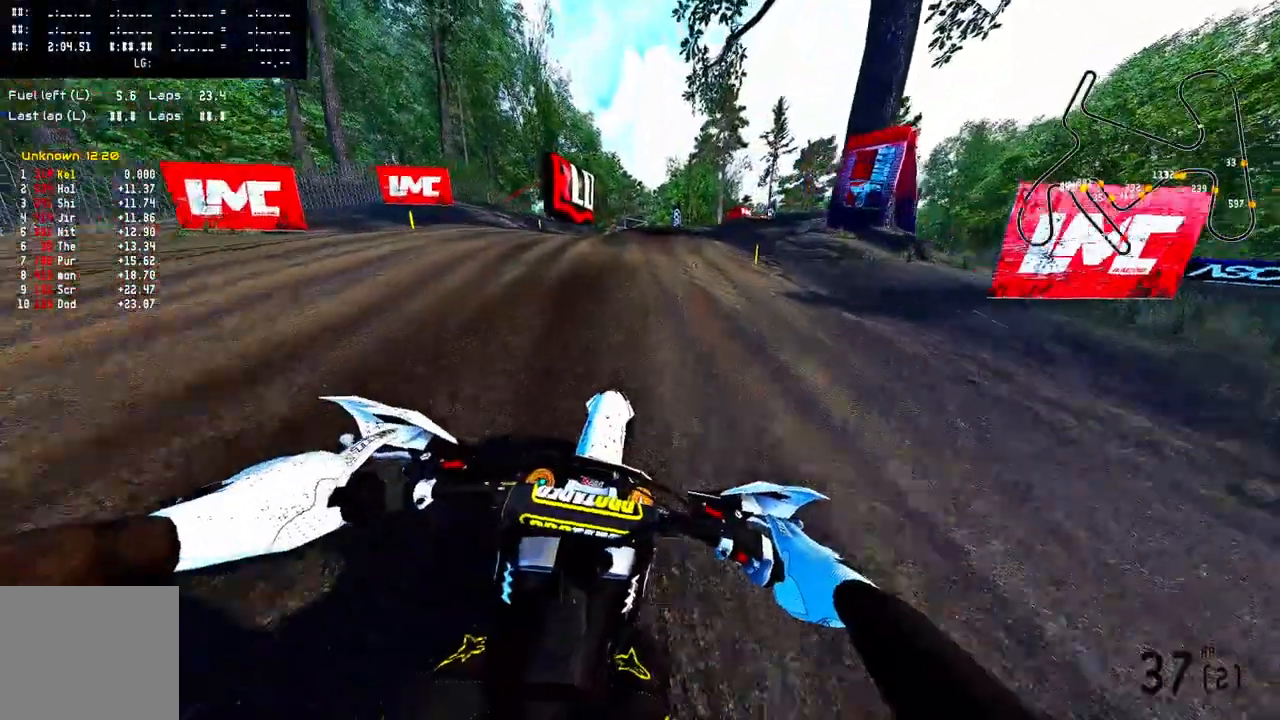
{"dt_ms": 500, "buttons": ["R2"], "left_stick": "center", "right_stick": "center", "events": [[250, "TRIANGLE", "down"], [367, "TRIANGLE", "up"], [500, "R2", "down"]]}
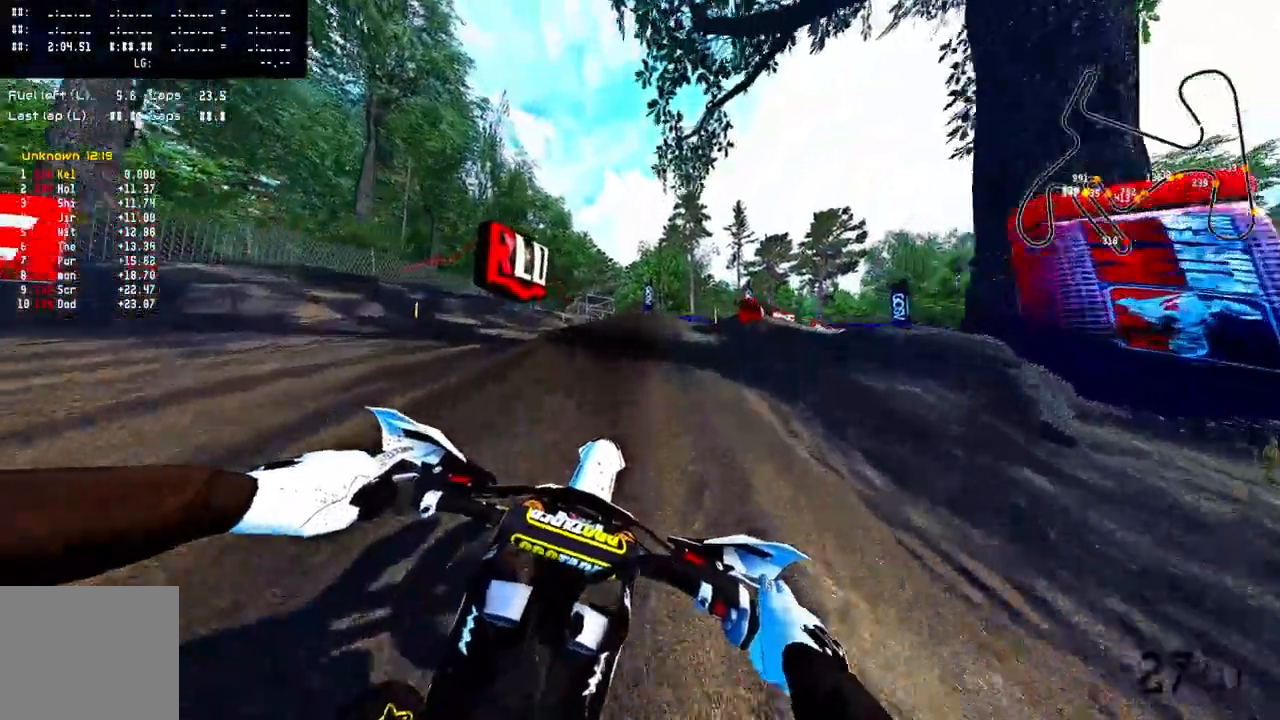
{"dt_ms": 500, "buttons": ["CROSS"], "left_stick": "up-right", "right_stick": "center", "events": [[100, "R2", "up"], [133, "left_stick", "up-right"], [267, "CROSS", "down"]]}
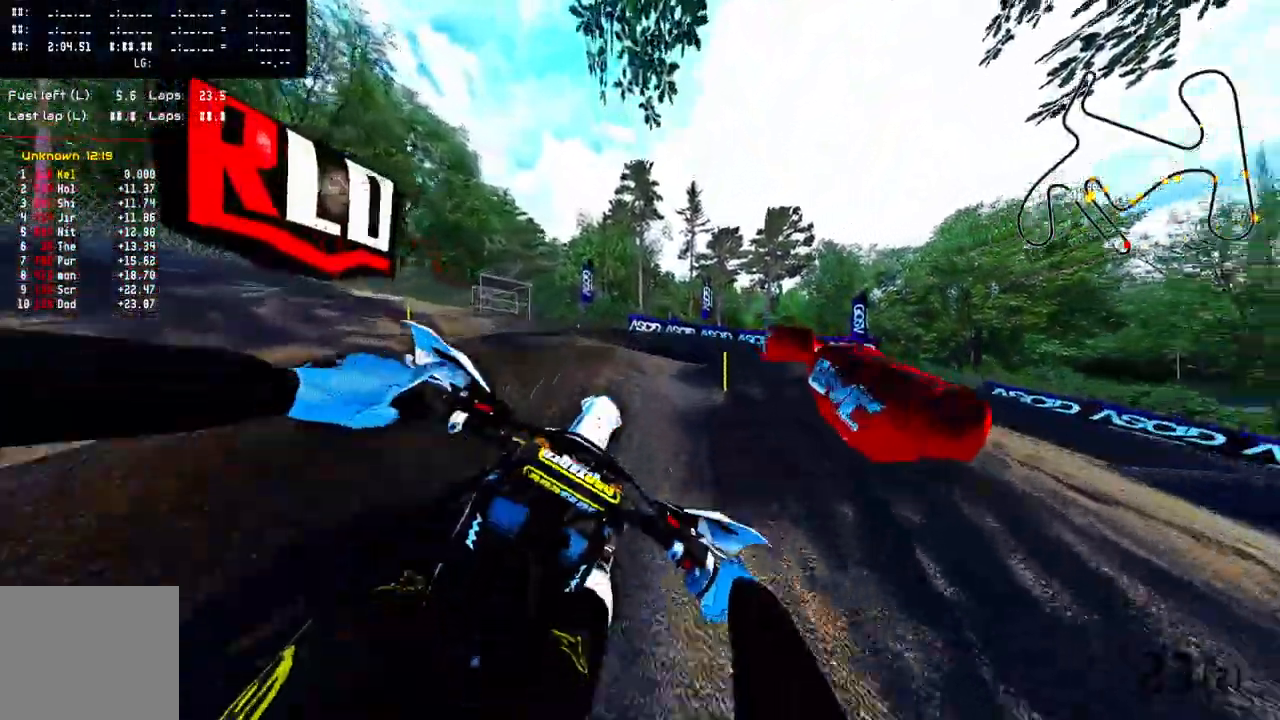
{"dt_ms": 500, "buttons": [], "left_stick": "up-right", "right_stick": "left", "events": [[33, "right_stick", "left"], [200, "CROSS", "up"]]}
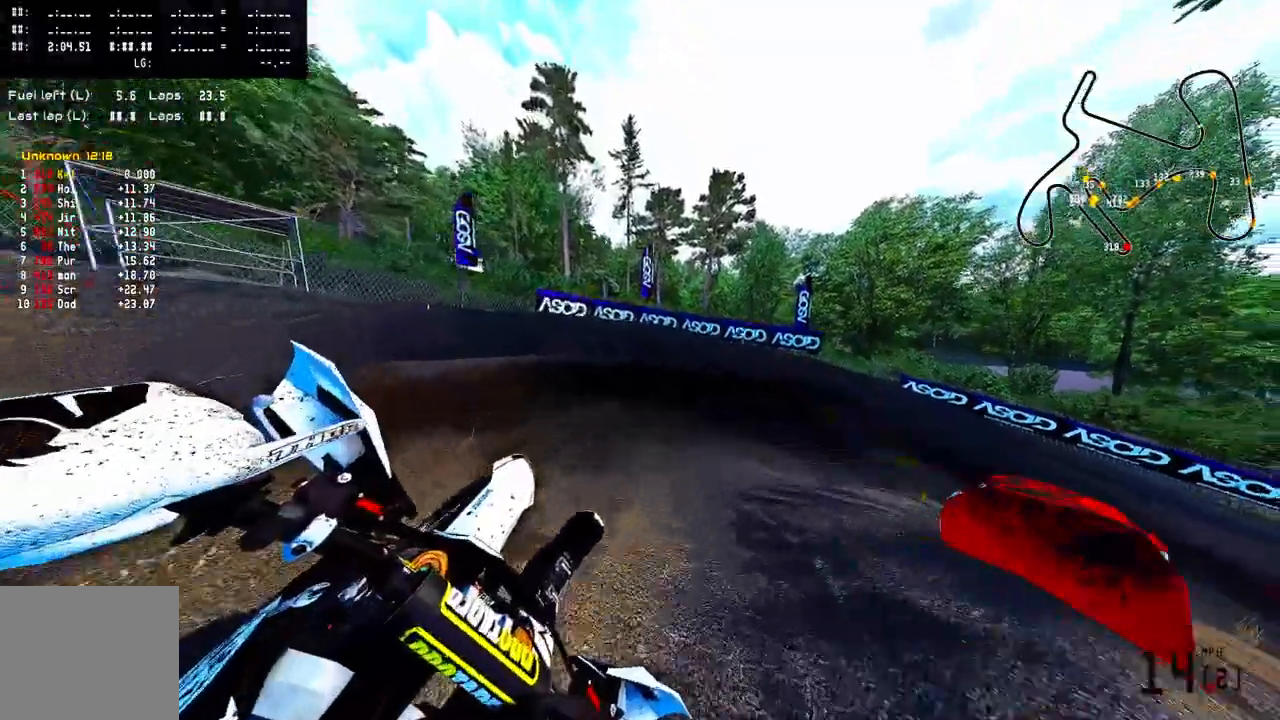
{"dt_ms": 500, "buttons": ["R2"], "left_stick": "up-right", "right_stick": "left", "events": [[267, "R2", "down"], [367, "R2", "up"], [483, "R2", "down"]]}
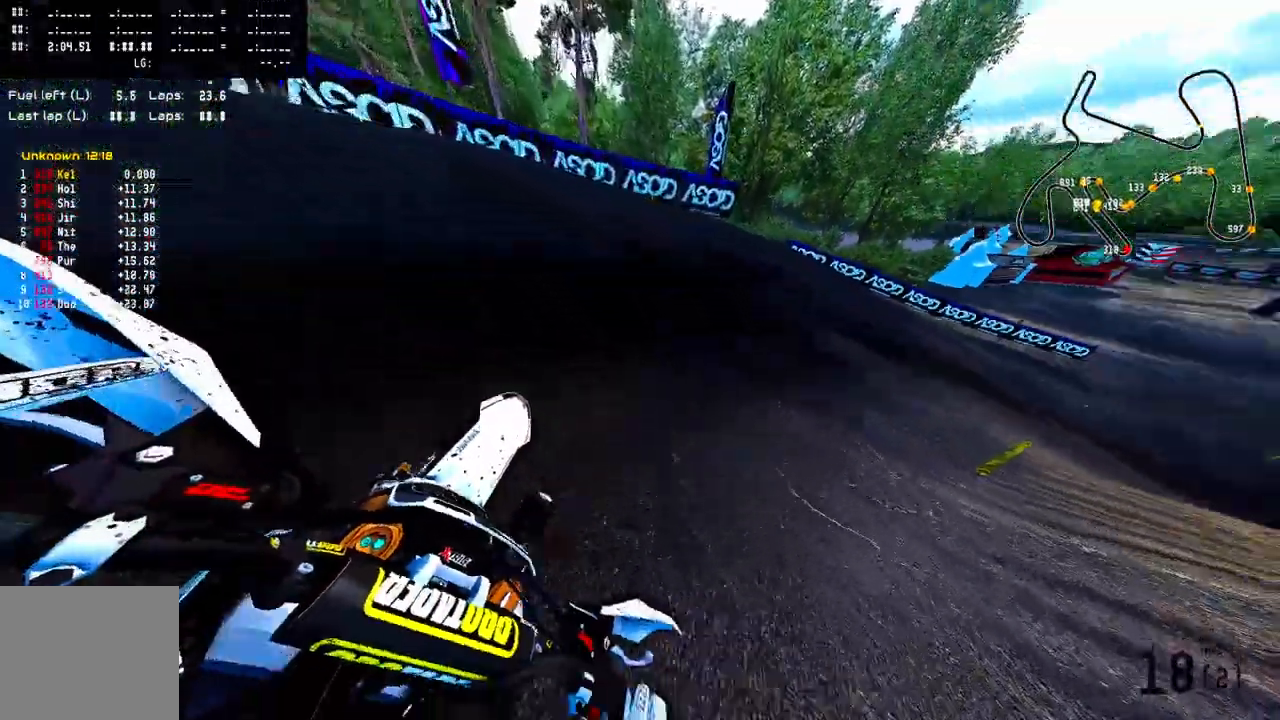
{"dt_ms": 500, "buttons": [], "left_stick": "up-right", "right_stick": "up-left", "events": [[33, "right_stick", "up-left"], [83, "R2", "up"], [200, "R2", "down"], [300, "R2", "up"], [400, "R2", "down"], [500, "R2", "up"]]}
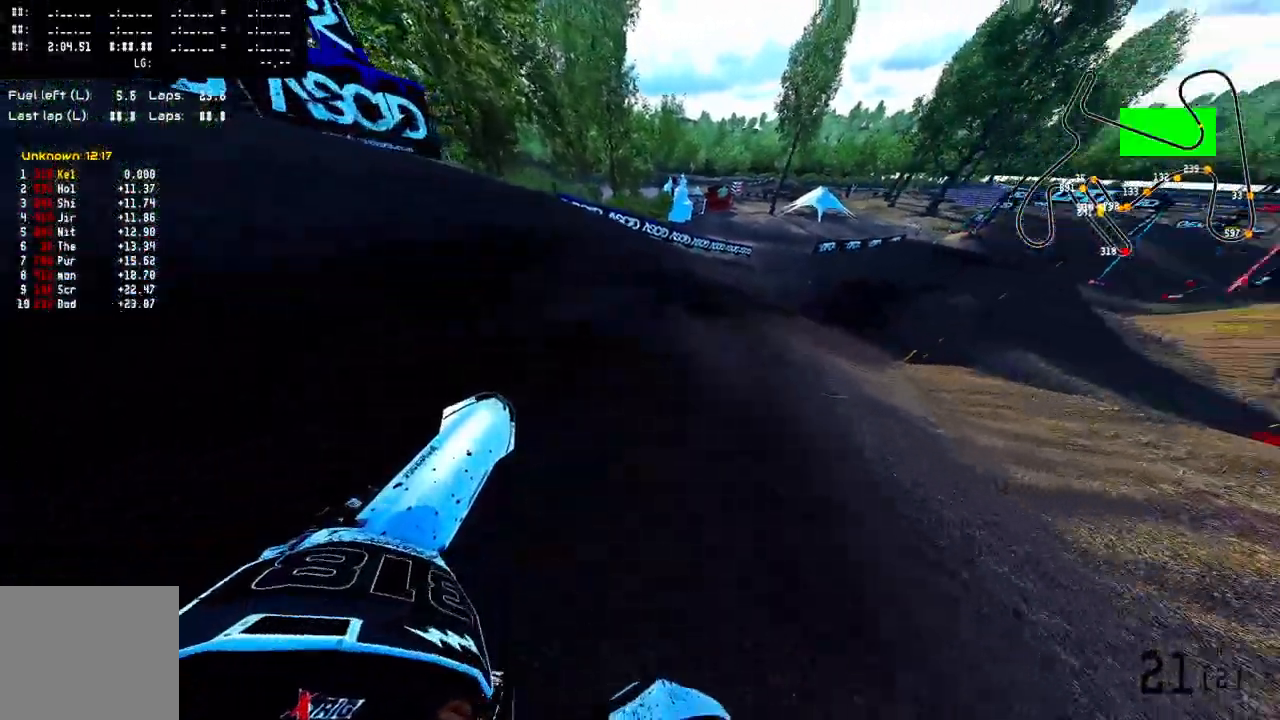
{"dt_ms": 500, "buttons": ["R2"], "left_stick": "up-right", "right_stick": "up", "events": [[67, "R2", "down"], [67, "right_stick", "up"], [167, "R2", "up"], [217, "R2", "down"], [333, "R2", "up"], [383, "R2", "down"]]}
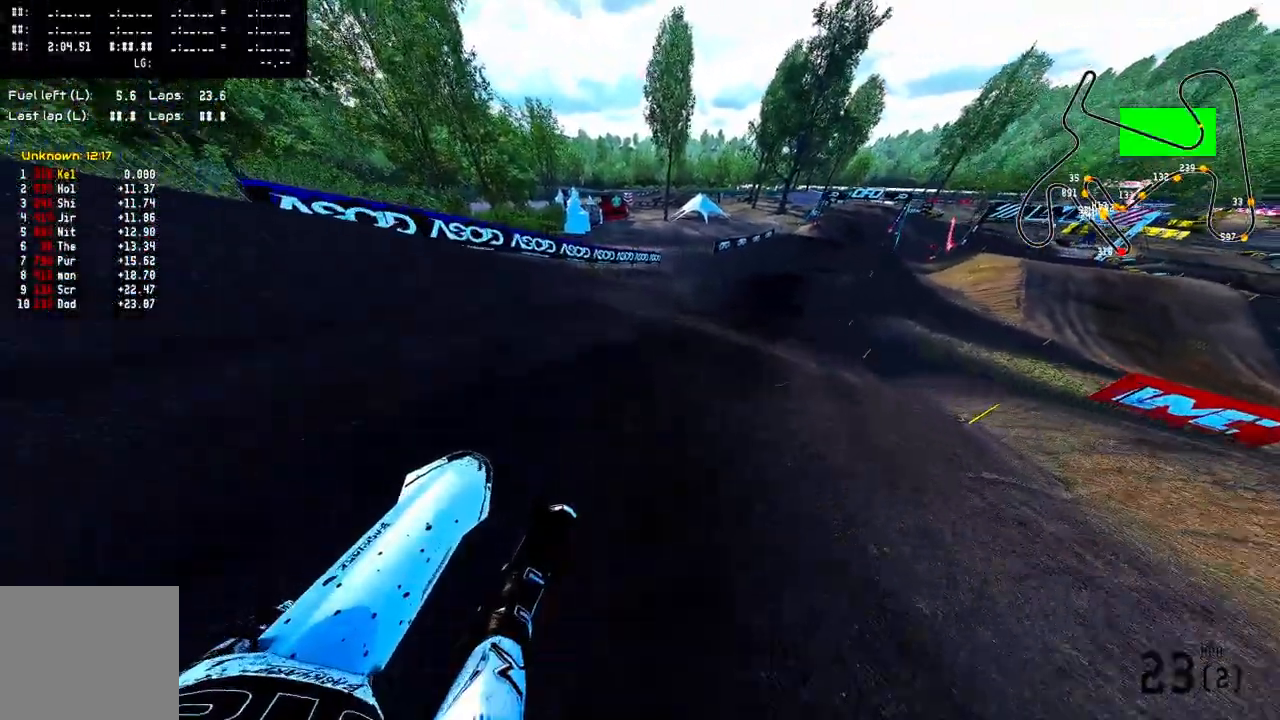
{"dt_ms": 500, "buttons": ["R2"], "left_stick": "up-right", "right_stick": "up", "events": [[17, "R2", "up"], [33, "R2", "down"], [133, "R2", "up"], [183, "R2", "down"]]}
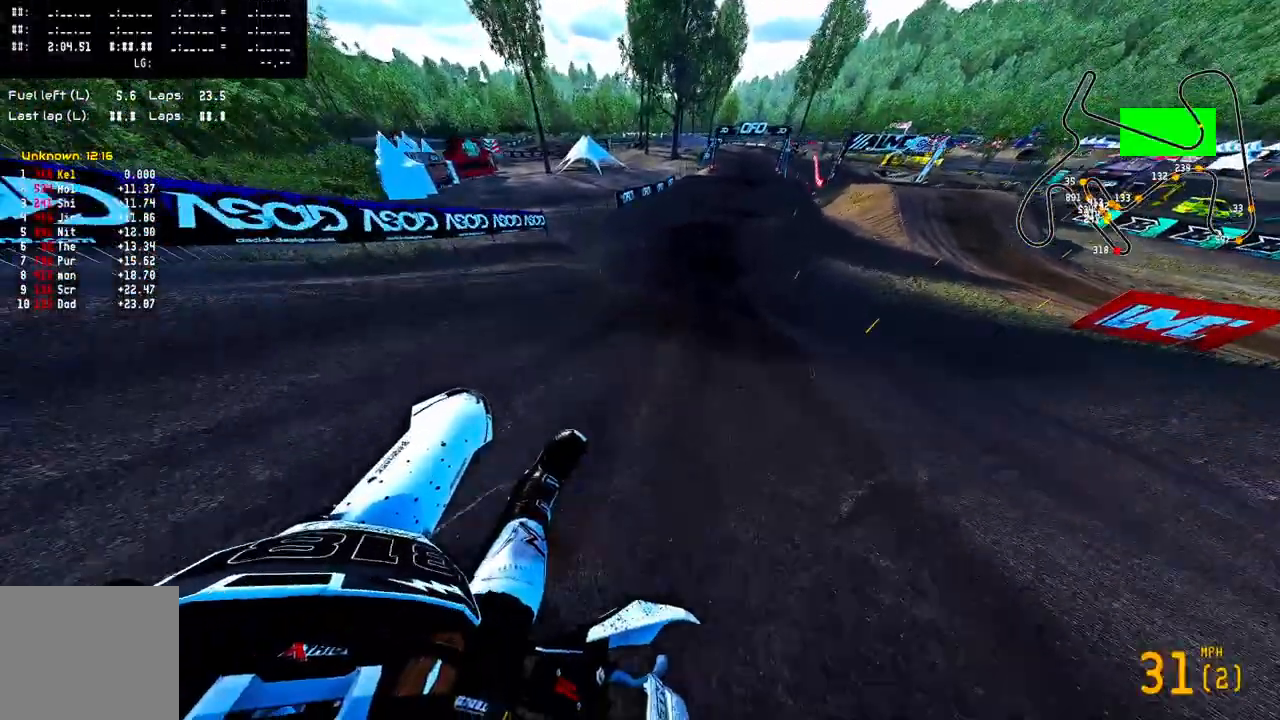
{"dt_ms": 500, "buttons": ["R2"], "left_stick": "up-right", "right_stick": "up", "events": []}
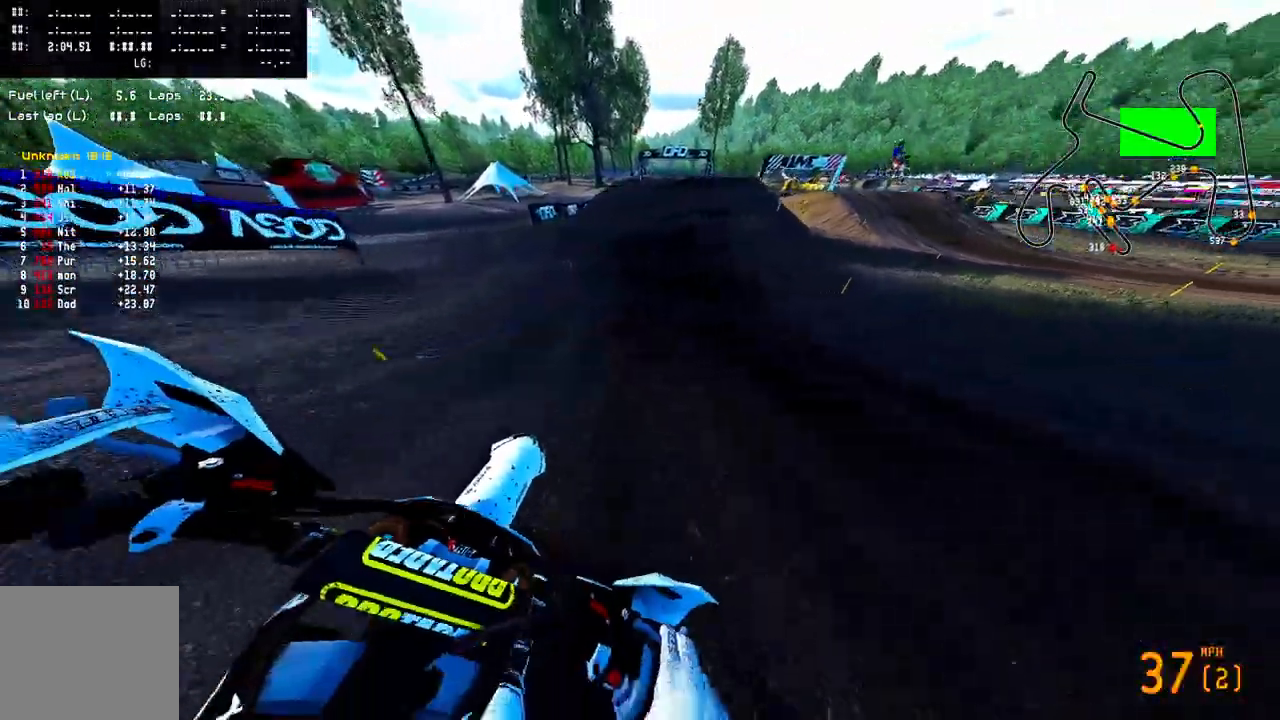
{"dt_ms": 500, "buttons": ["R2"], "left_stick": "up", "right_stick": "center", "events": [[67, "right_stick", "center"], [217, "left_stick", "up"], [350, "R3", "down"], [483, "R3", "up"]]}
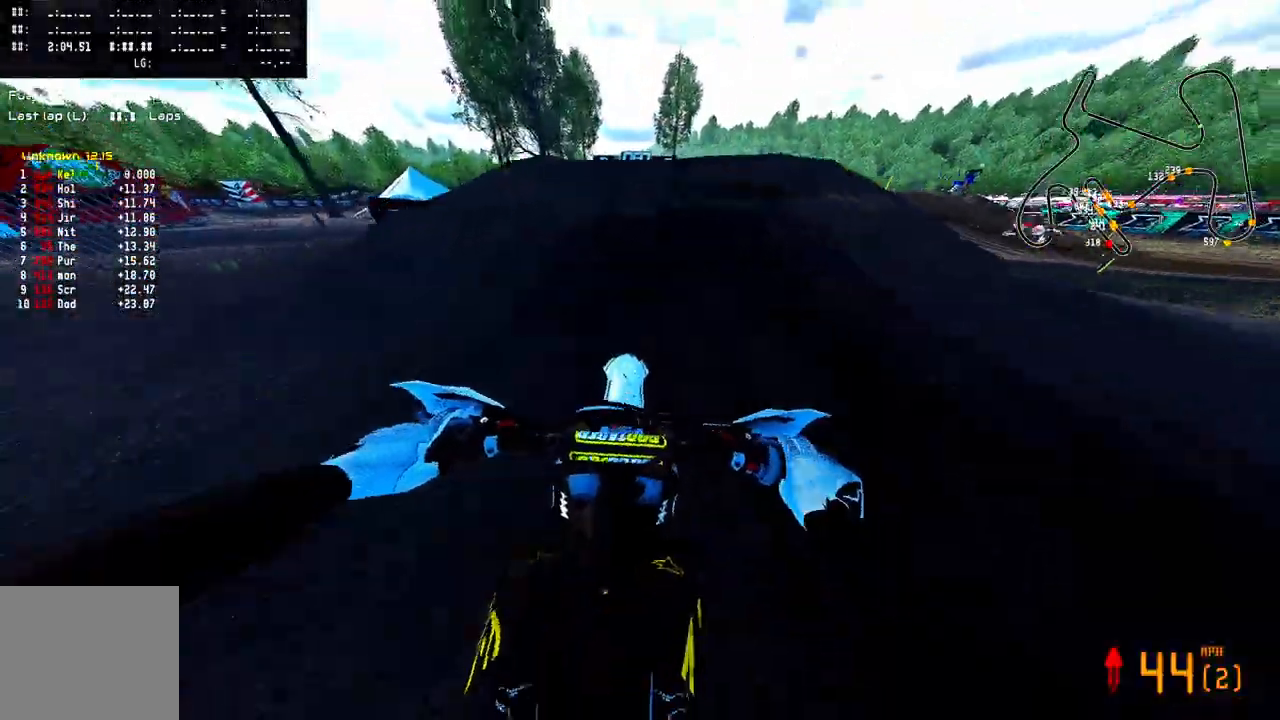
{"dt_ms": 500, "buttons": [], "left_stick": "up", "right_stick": "up", "events": [[67, "right_stick", "up"], [167, "R2", "up"], [250, "R2", "down"], [400, "R2", "up"]]}
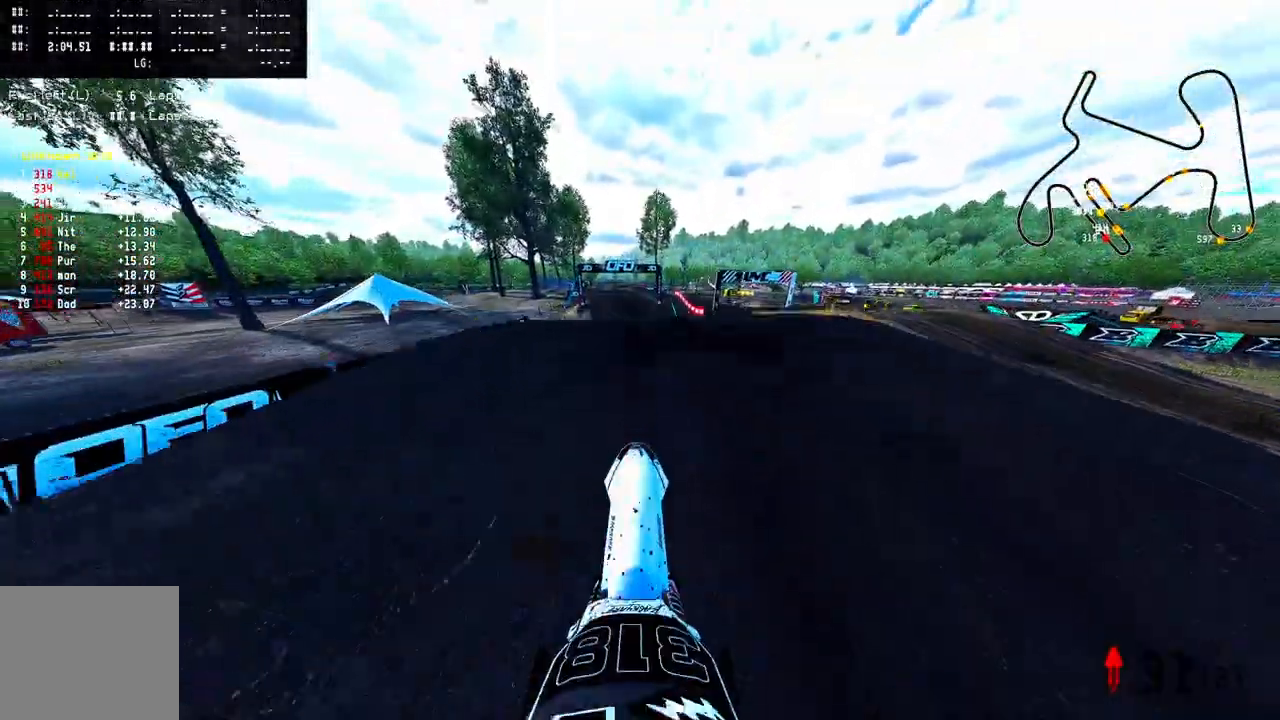
{"dt_ms": 500, "buttons": ["R2"], "left_stick": "center", "right_stick": "up", "events": [[133, "right_stick", "center"], [167, "left_stick", "center"], [317, "R2", "down"], [433, "right_stick", "up"]]}
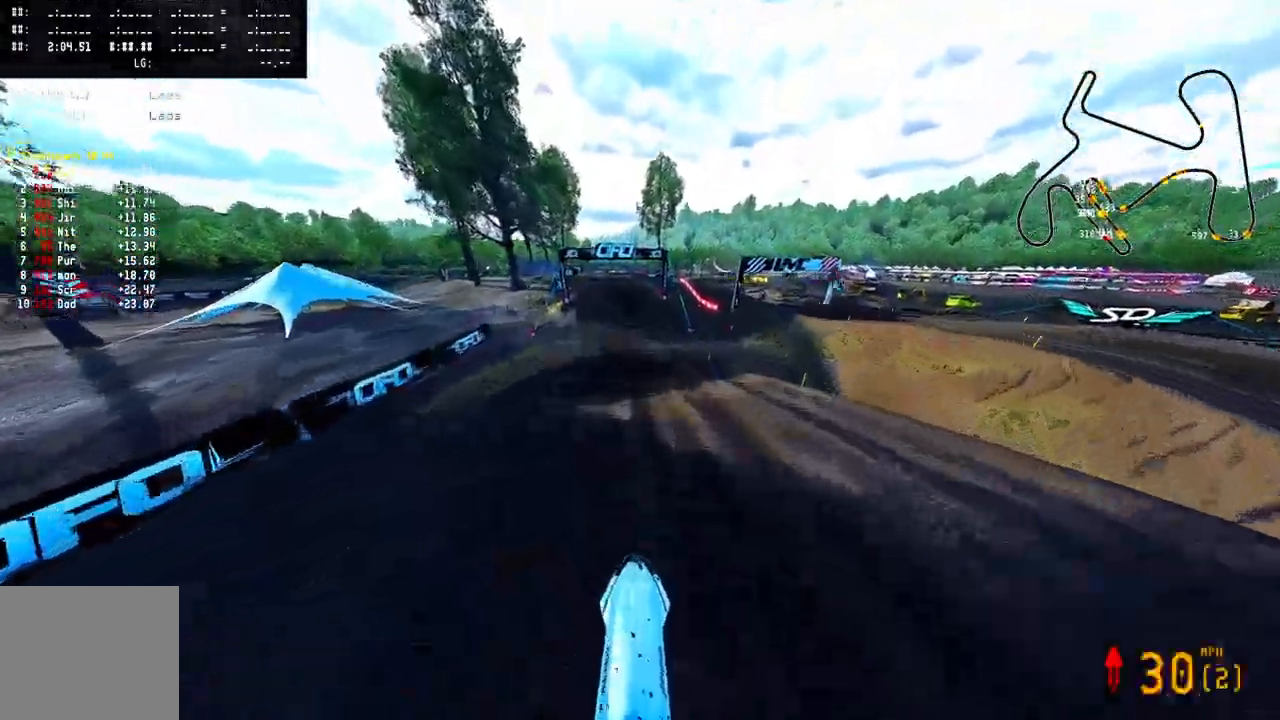
{"dt_ms": 500, "buttons": ["R2"], "left_stick": "center", "right_stick": "up", "events": []}
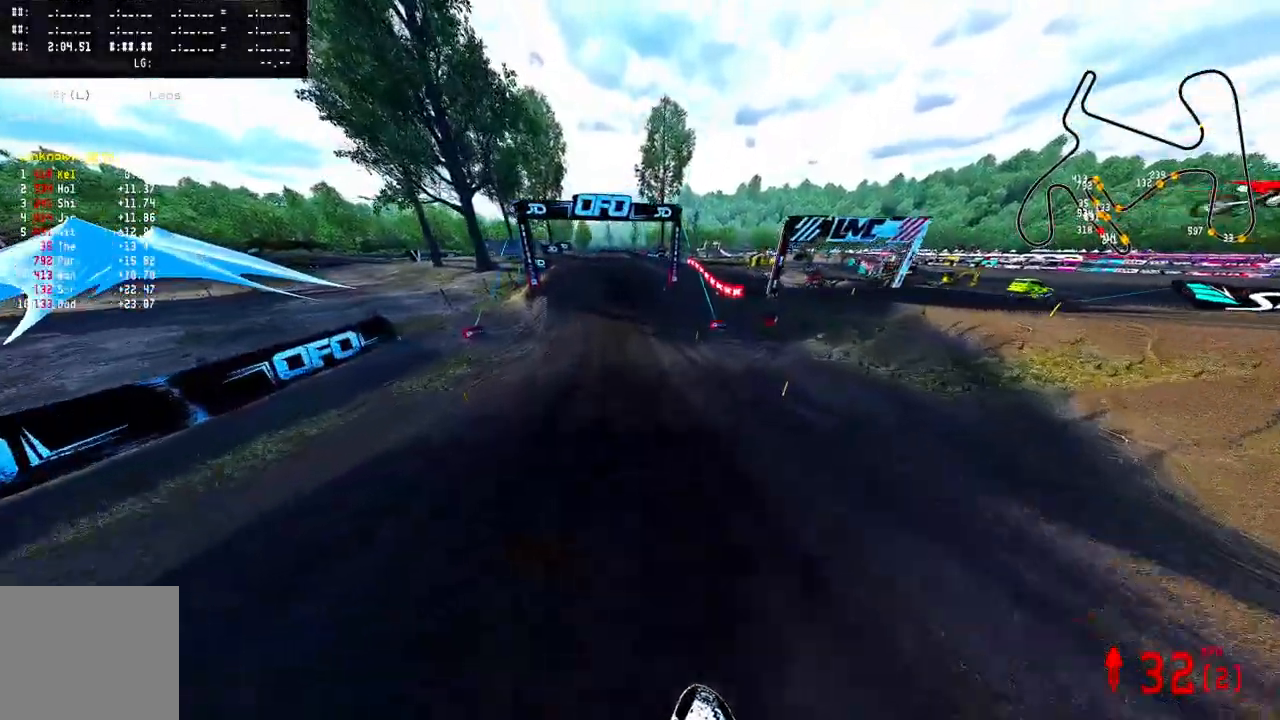
{"dt_ms": 500, "buttons": ["R2"], "left_stick": "center", "right_stick": "center", "events": [[267, "right_stick", "center"]]}
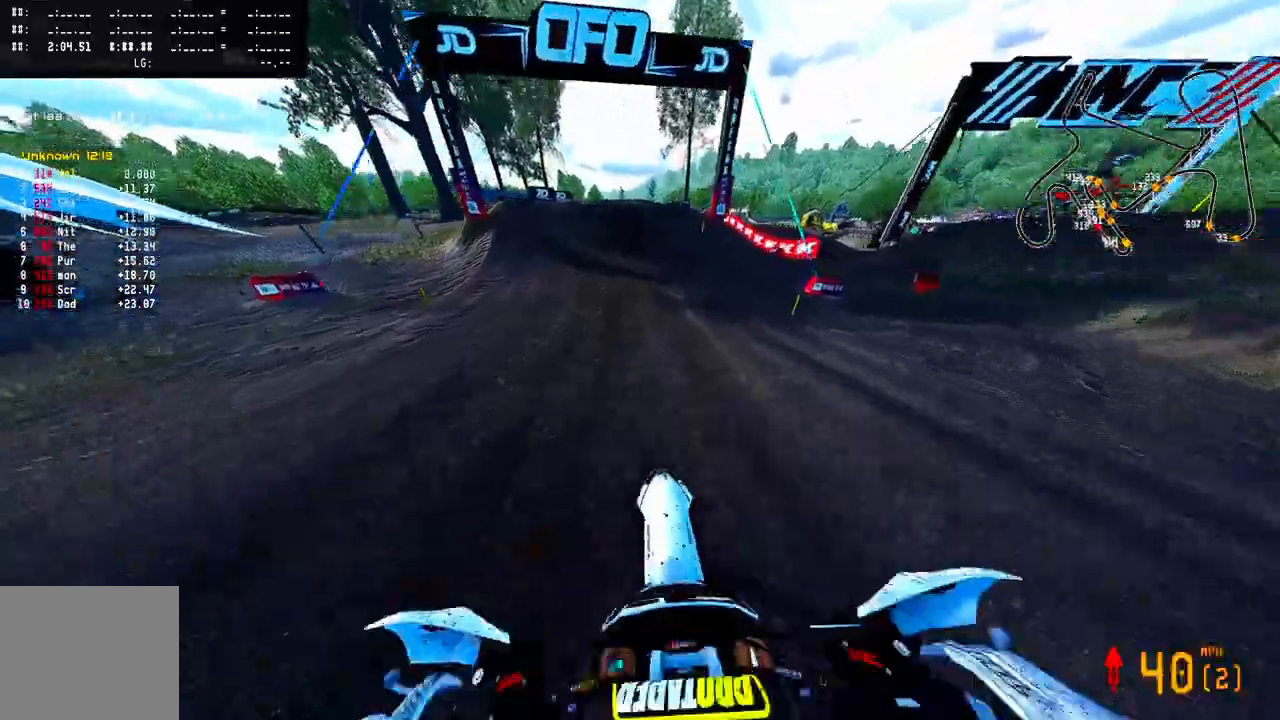
{"dt_ms": 500, "buttons": ["R2"], "left_stick": "center", "right_stick": "center", "events": []}
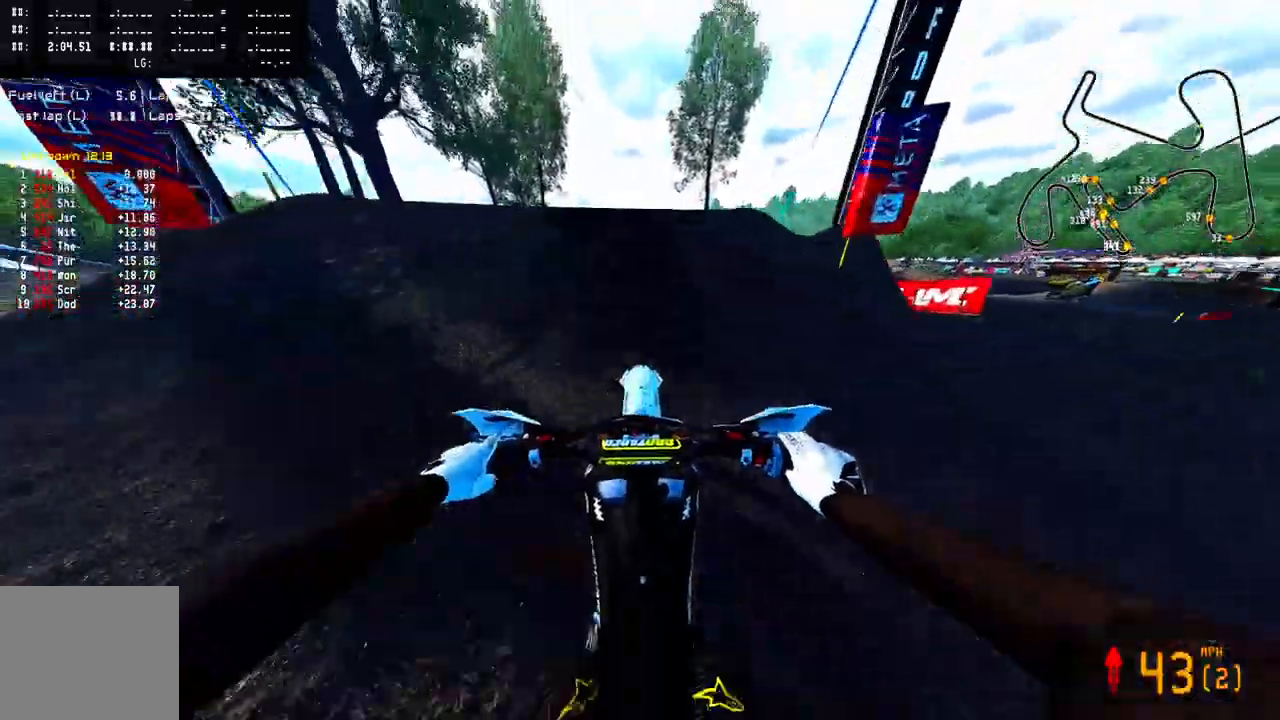
{"dt_ms": 500, "buttons": [], "left_stick": "center", "right_stick": "up-left", "events": [[83, "right_stick", "up"], [167, "R3", "down"], [300, "R3", "up"], [383, "R2", "up"], [450, "right_stick", "up-left"]]}
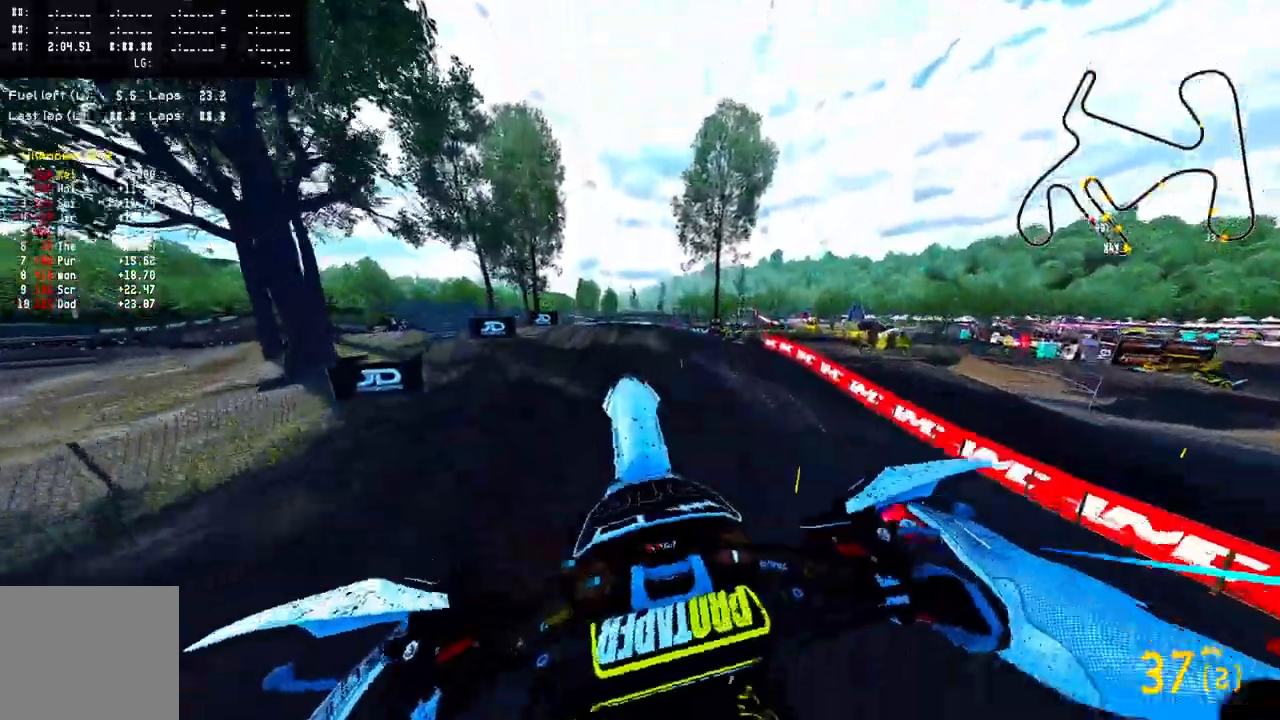
{"dt_ms": 500, "buttons": [], "left_stick": "up-right", "right_stick": "up-left", "events": [[17, "left_stick", "up-right"]]}
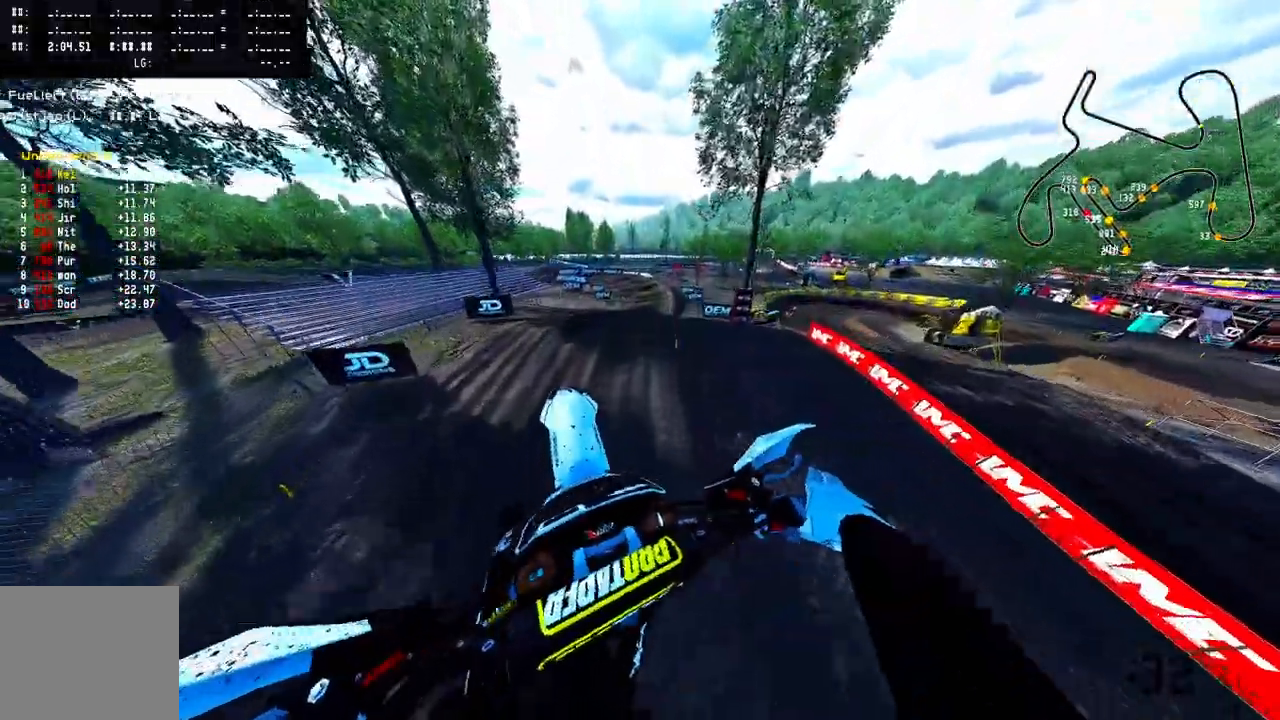
{"dt_ms": 500, "buttons": ["R2"], "left_stick": "up-right", "right_stick": "up", "events": [[17, "R2", "down"], [17, "R3", "down"], [133, "R3", "up"], [183, "right_stick", "up"]]}
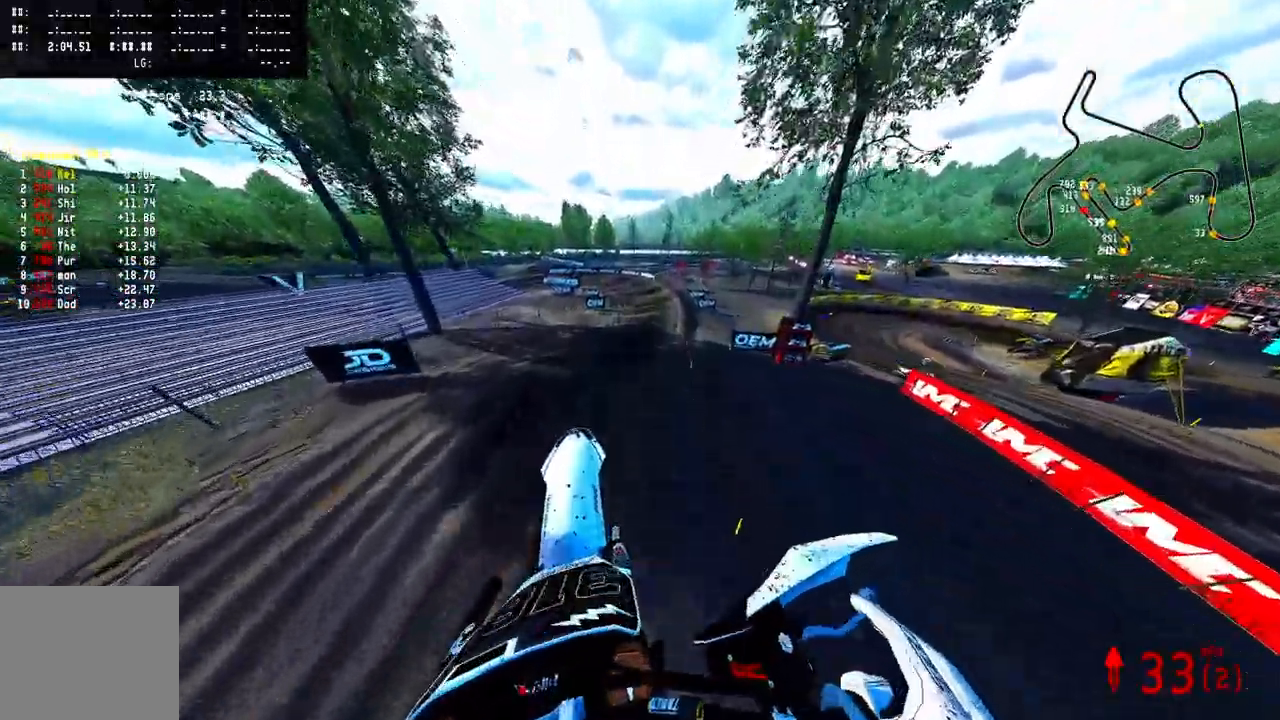
{"dt_ms": 500, "buttons": ["CROSS", "R2"], "left_stick": "up-right", "right_stick": "up", "events": [[250, "CROSS", "down"]]}
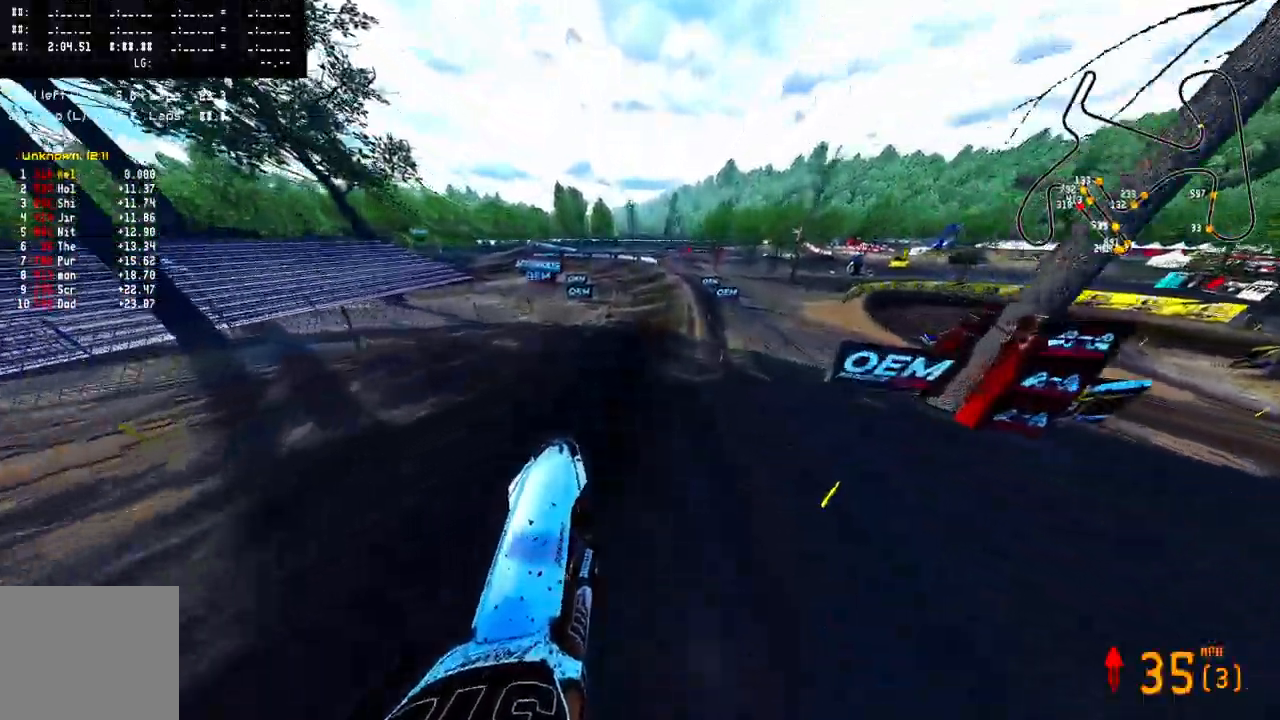
{"dt_ms": 500, "buttons": ["CROSS", "R2"], "left_stick": "up", "right_stick": "up", "events": [[467, "left_stick", "up"]]}
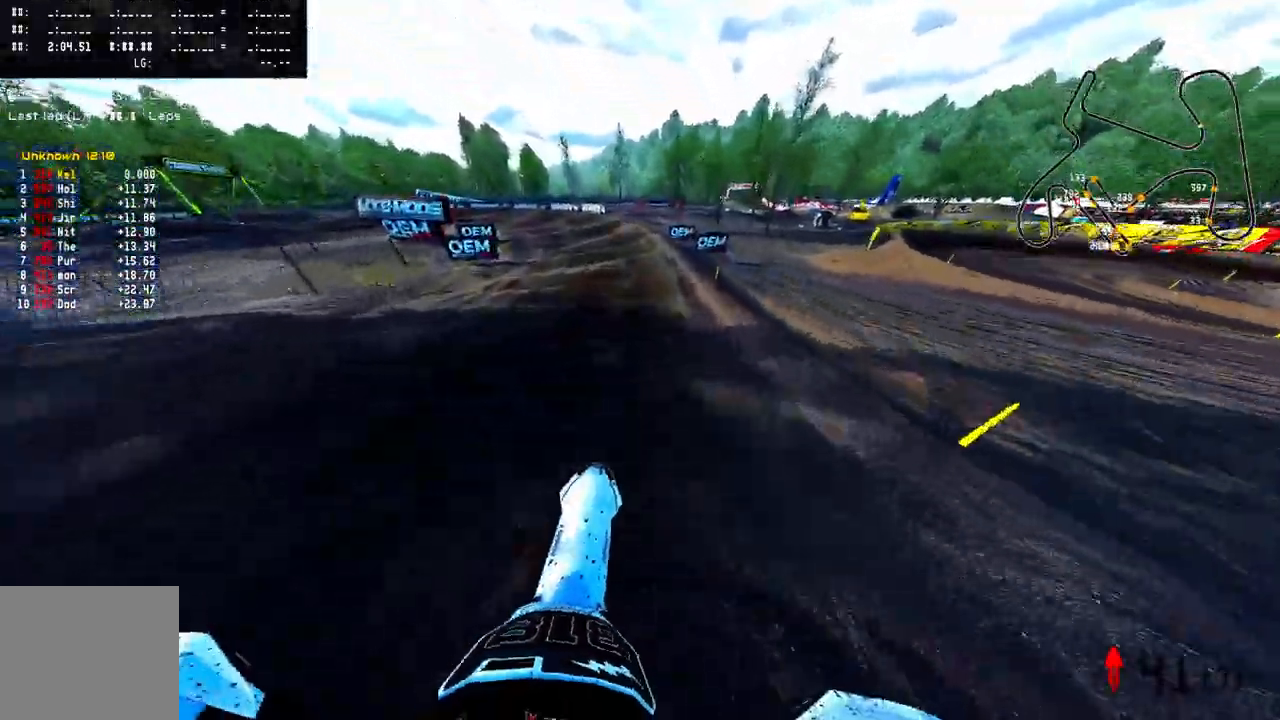
{"dt_ms": 500, "buttons": ["CROSS", "R2"], "left_stick": "up-left", "right_stick": "up", "events": [[317, "left_stick", "up-left"]]}
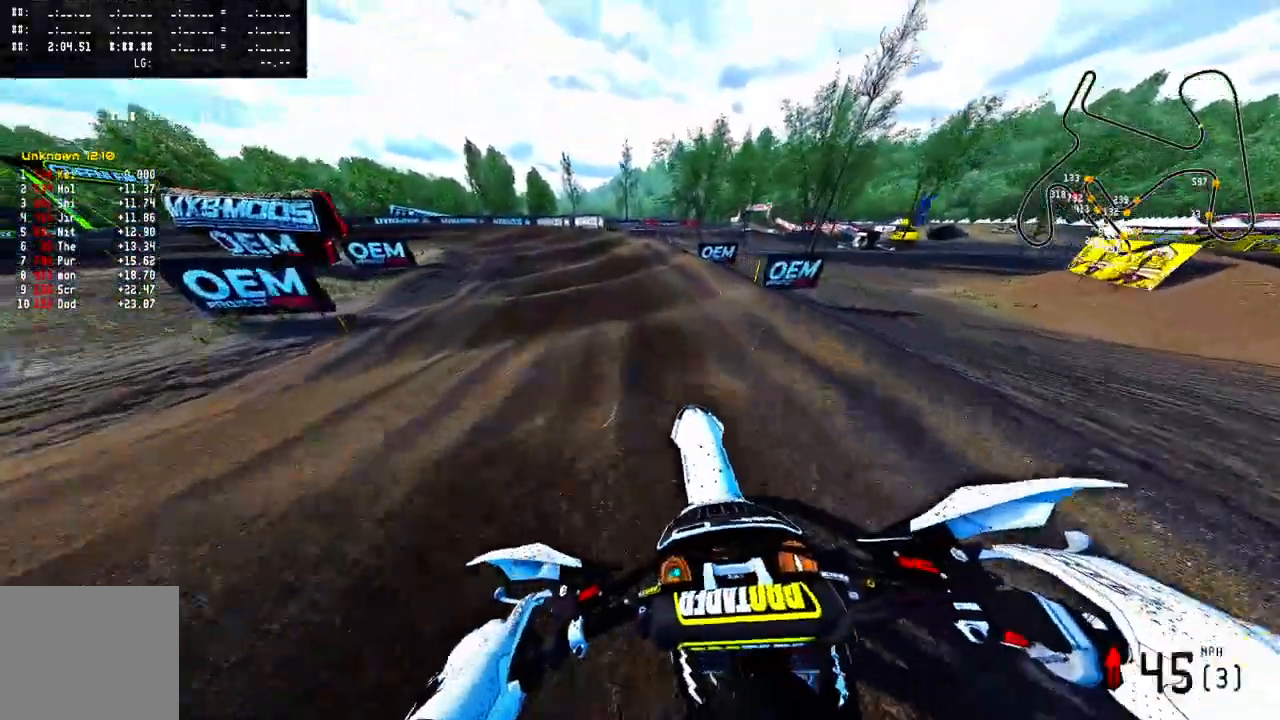
{"dt_ms": 500, "buttons": ["CROSS", "R2"], "left_stick": "up-left", "right_stick": "up", "events": [[333, "R3", "down"], [383, "R2", "up"], [400, "R3", "up"], [500, "R2", "down"]]}
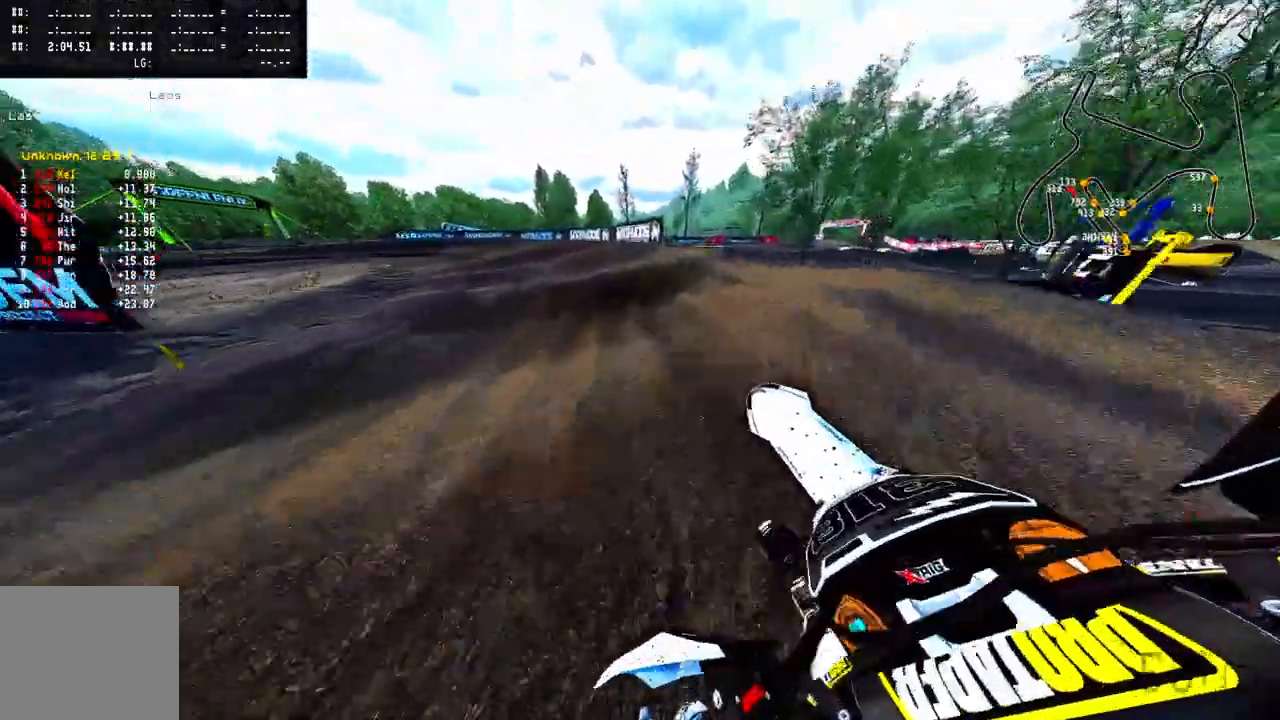
{"dt_ms": 500, "buttons": ["CROSS", "R2"], "left_stick": "up-left", "right_stick": "up", "events": [[100, "R2", "up"], [167, "R2", "down"], [283, "R2", "up"], [333, "R2", "down"], [450, "R2", "up"], [483, "R2", "down"]]}